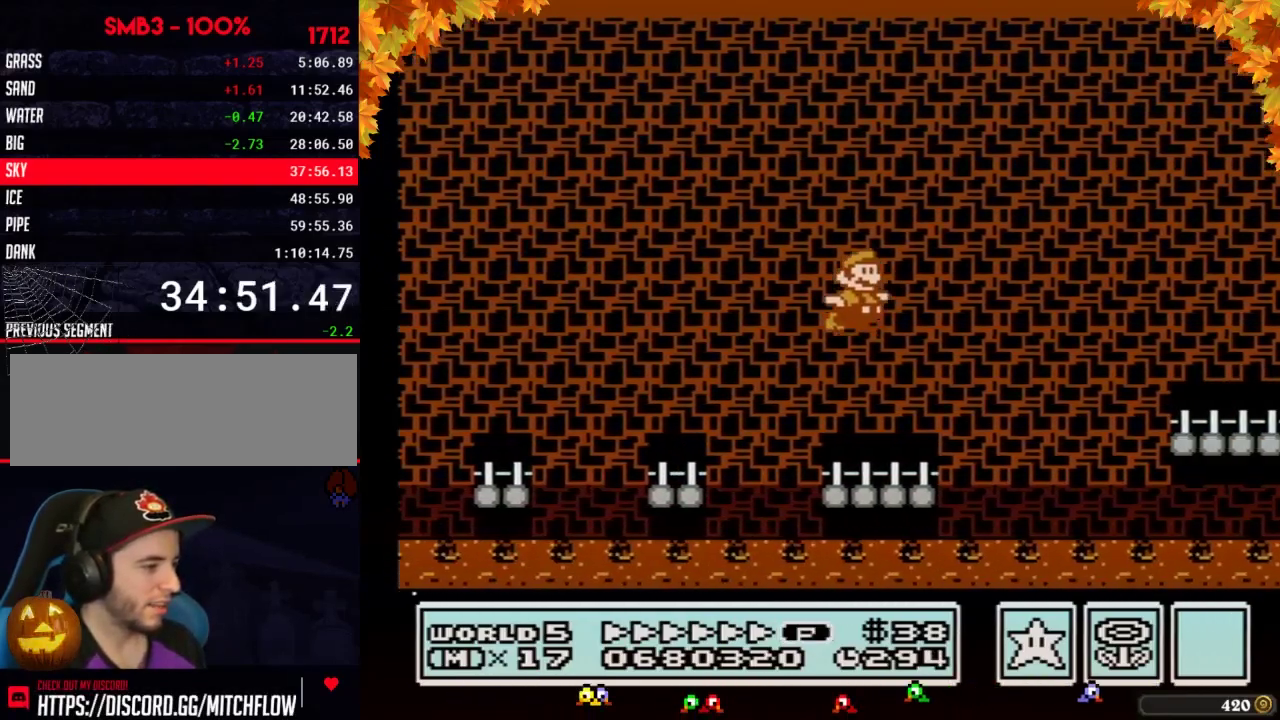
Gameplay with a controller (Nintendo layout); each line is a JSON object with the inputs held at the frame after it. "events" lists button and stick changes between this image and that frame as [ms after this image, input, new state], when the widget could be followed in between. Not read: L3 R3.
{"buttons": ["B", "DPAD_RIGHT"], "events": [[150, "A", "up"]]}
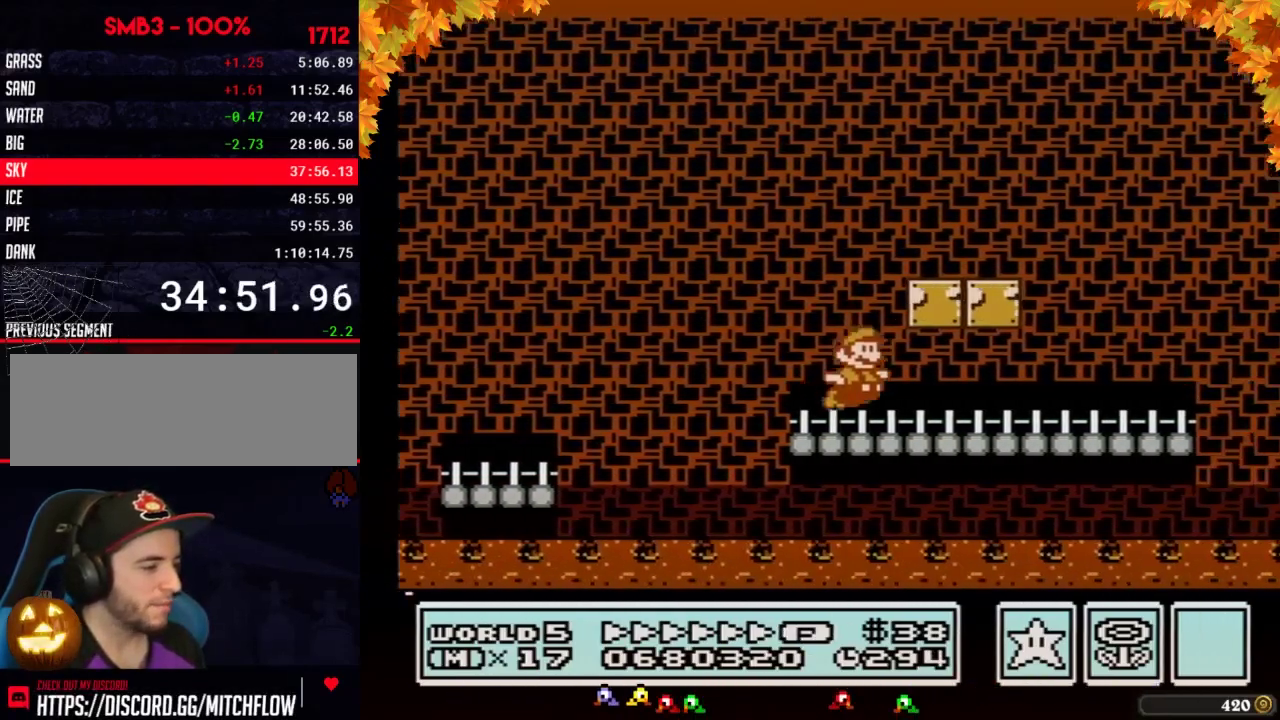
{"buttons": ["A", "B", "DPAD_RIGHT"], "events": [[400, "A", "down"]]}
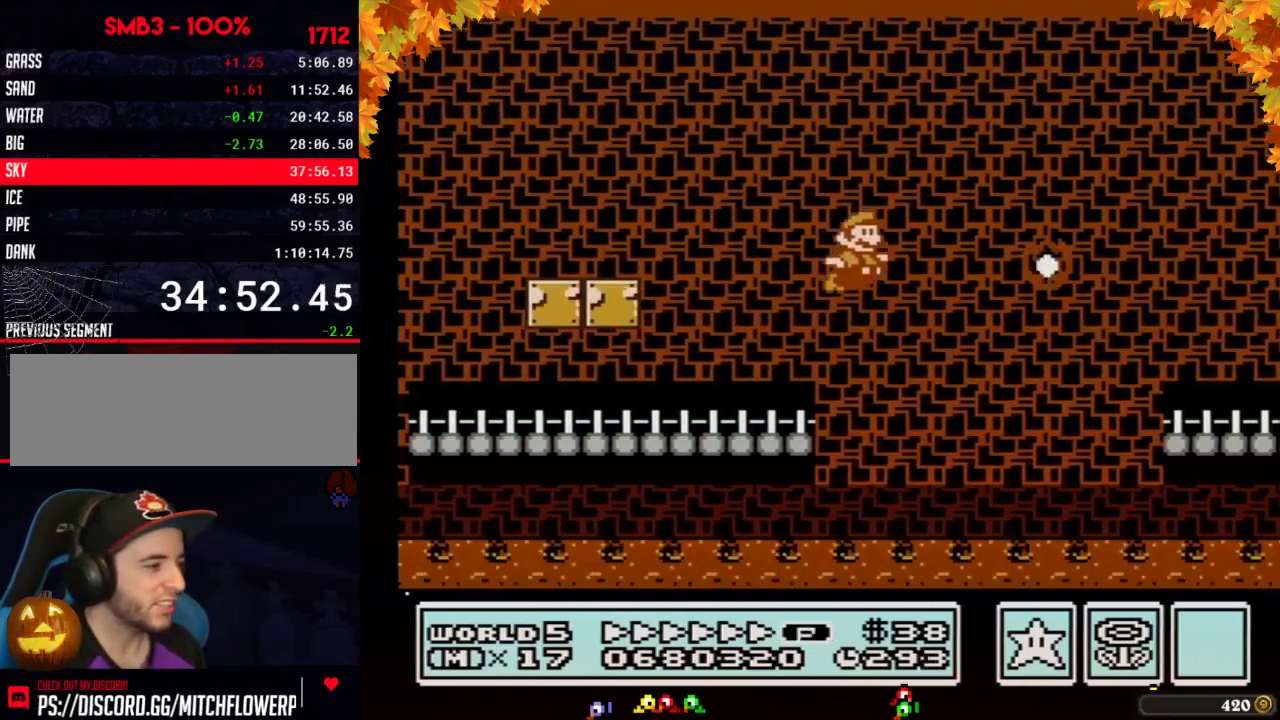
{"buttons": ["A", "B", "DPAD_RIGHT"], "events": []}
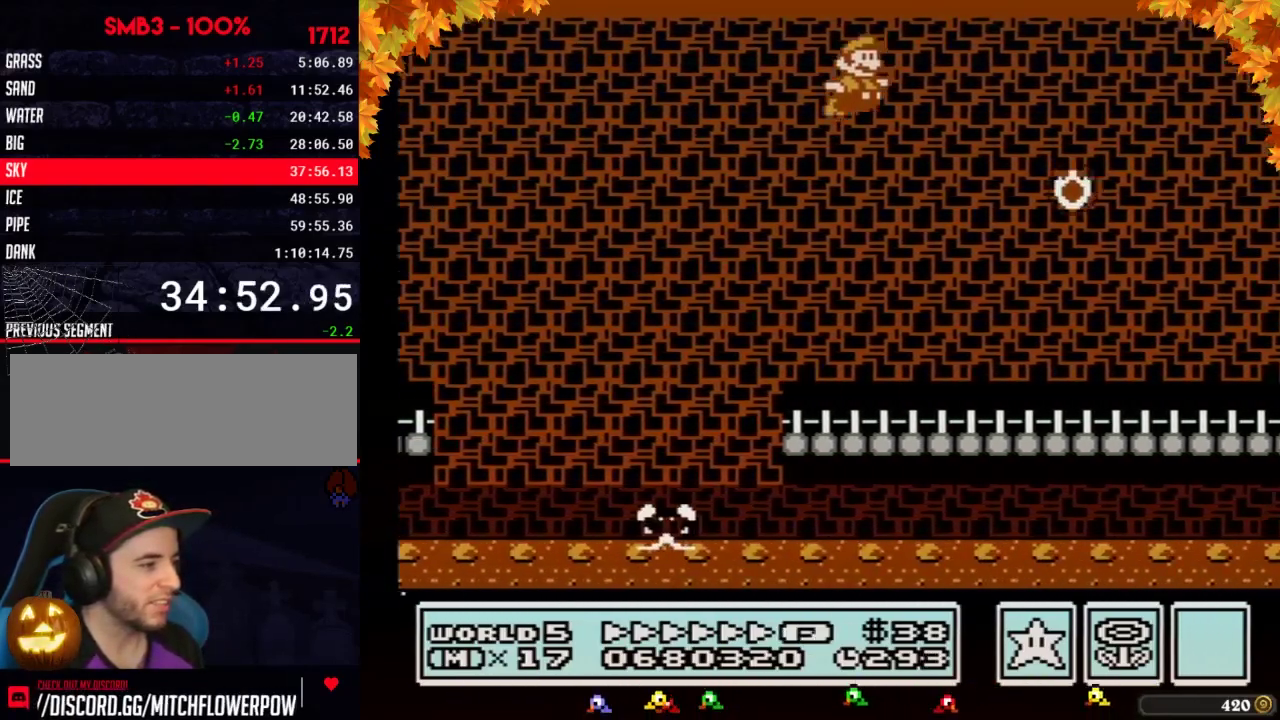
{"buttons": ["B", "DPAD_RIGHT"], "events": [[400, "A", "up"]]}
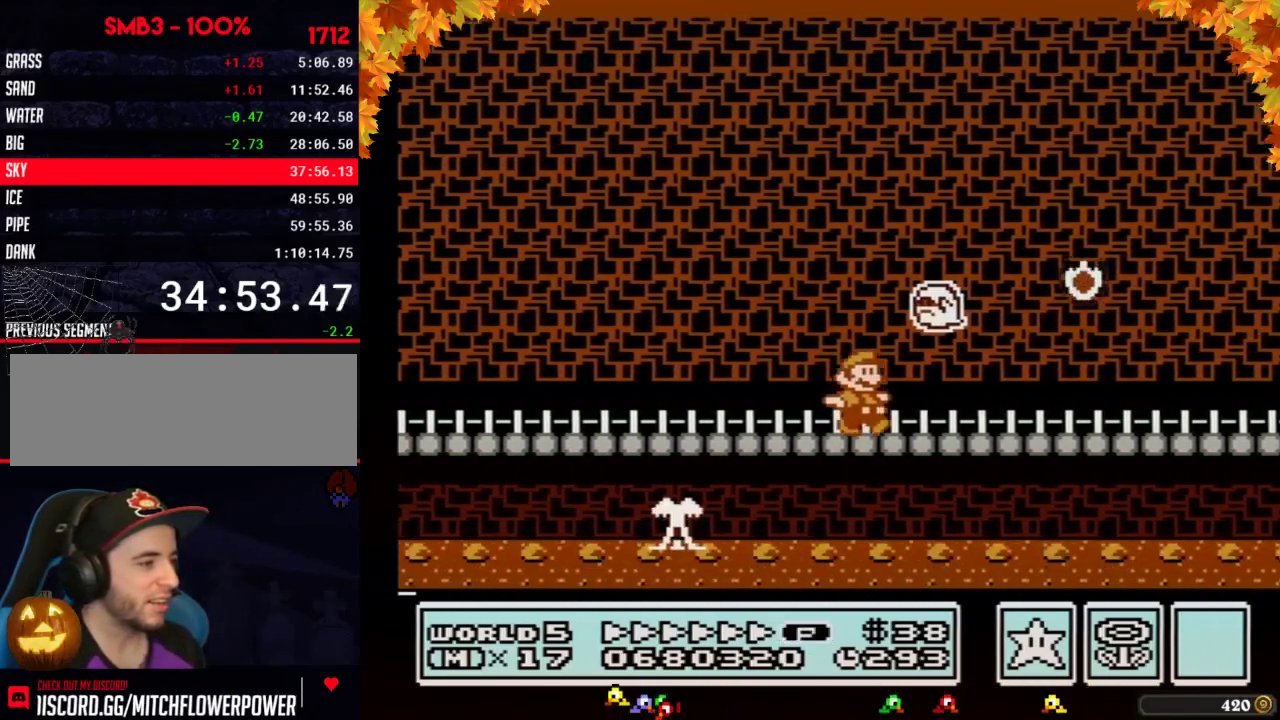
{"buttons": ["B", "DPAD_RIGHT"], "events": [[150, "DPAD_LEFT", "down"], [150, "DPAD_RIGHT", "up"], [267, "DPAD_LEFT", "up"], [300, "DPAD_RIGHT", "down"]]}
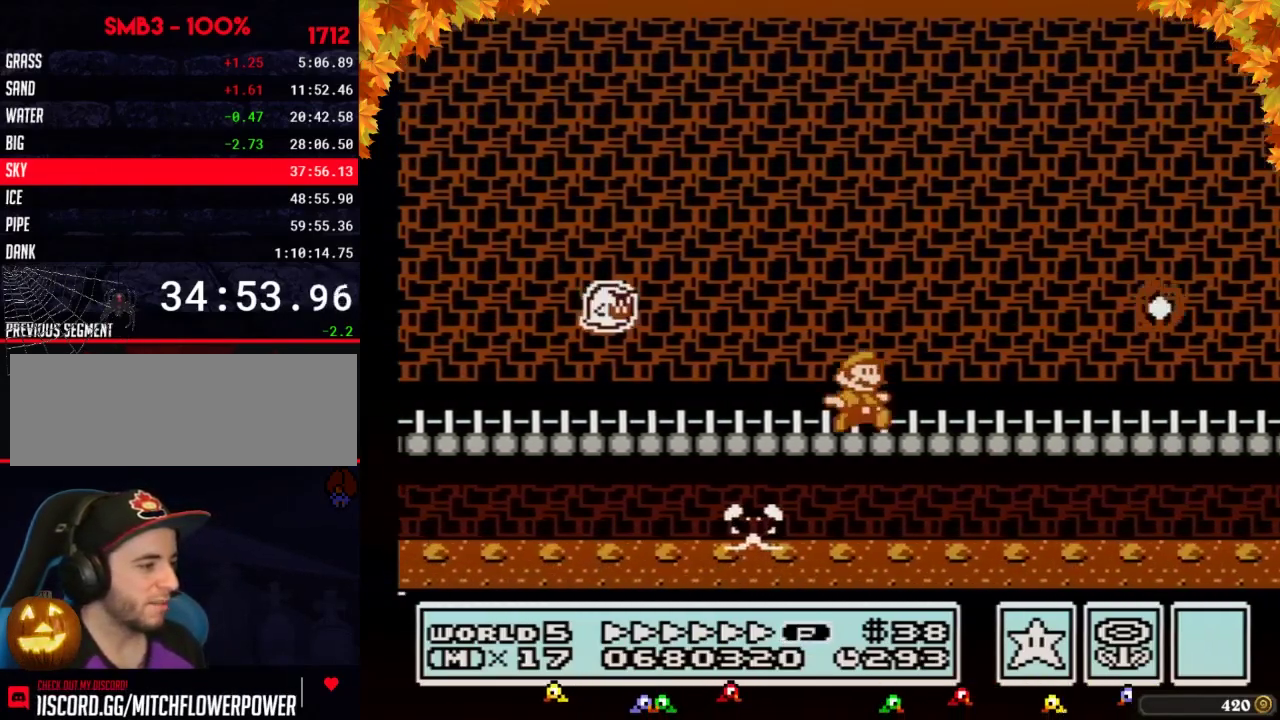
{"buttons": ["B", "DPAD_RIGHT"], "events": []}
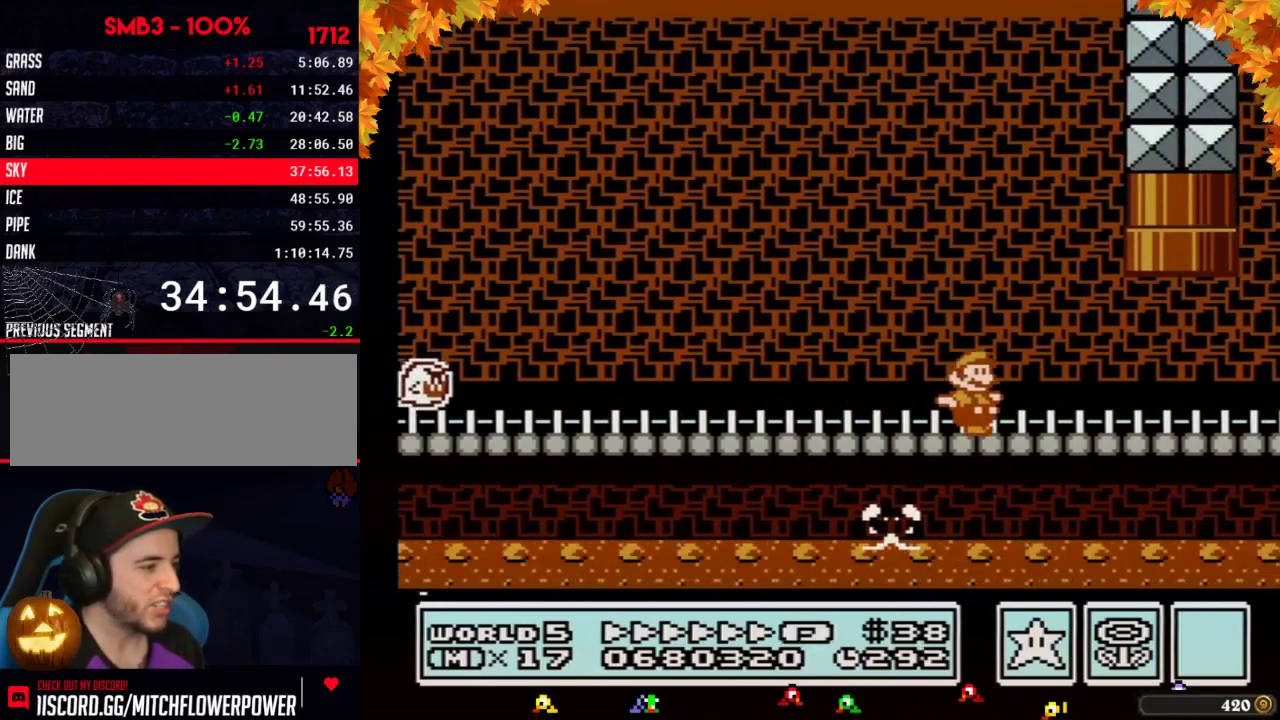
{"buttons": ["A", "B", "DPAD_UP", "DPAD_LEFT"], "events": [[250, "DPAD_RIGHT", "up"], [267, "A", "down"], [267, "DPAD_LEFT", "down"], [267, "DPAD_UP", "down"]]}
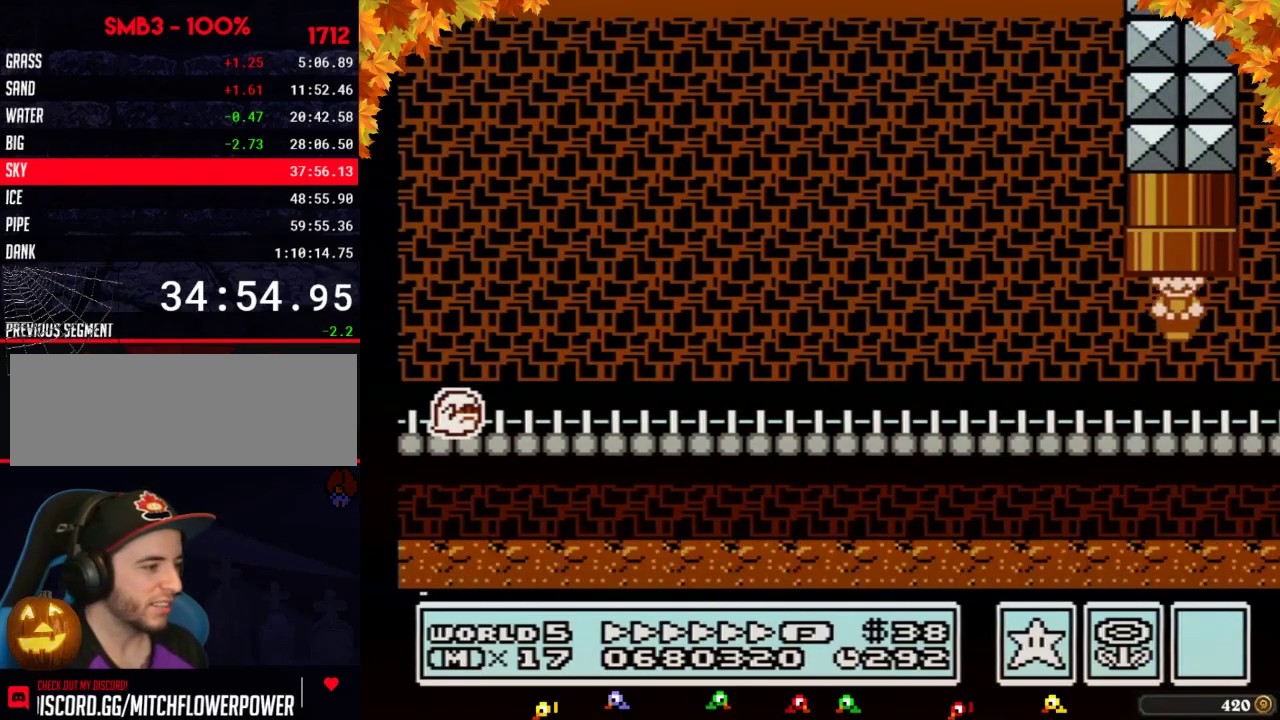
{"buttons": [], "events": [[83, "DPAD_LEFT", "up"], [150, "A", "up"], [150, "DPAD_UP", "up"], [217, "B", "up"]]}
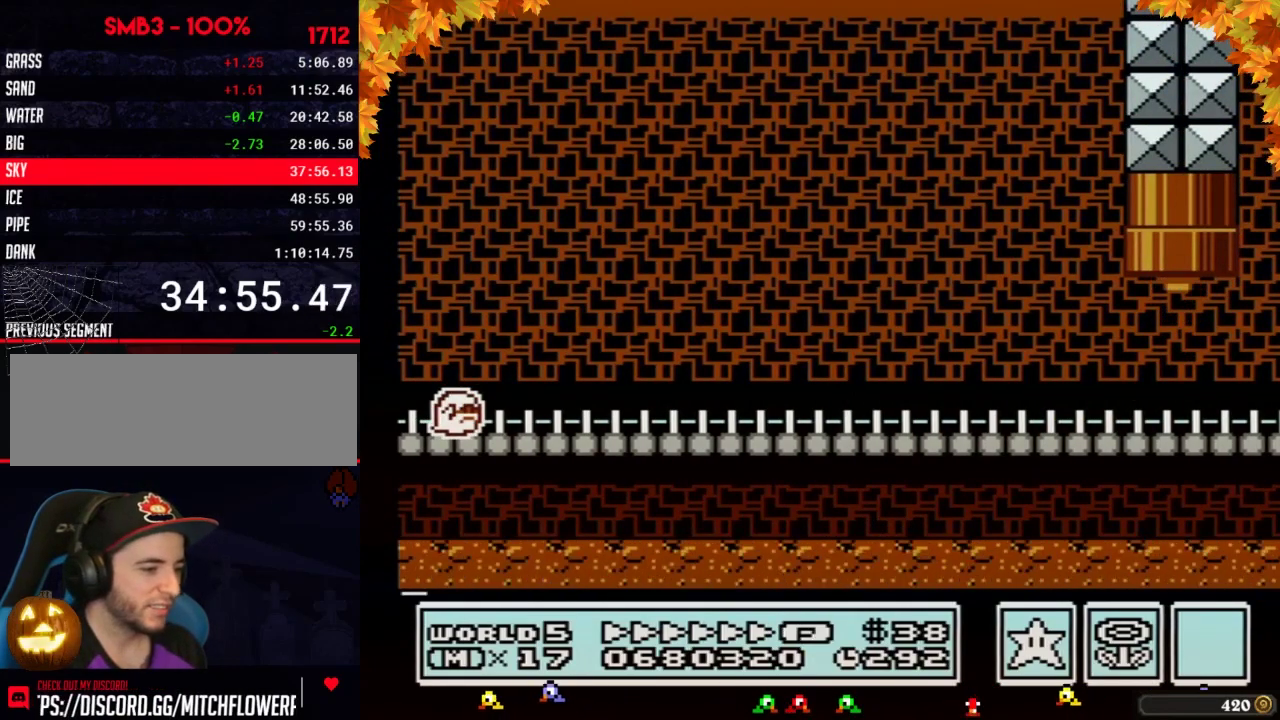
{"buttons": ["B", "DPAD_RIGHT"], "events": [[17, "B", "down"], [300, "DPAD_RIGHT", "down"]]}
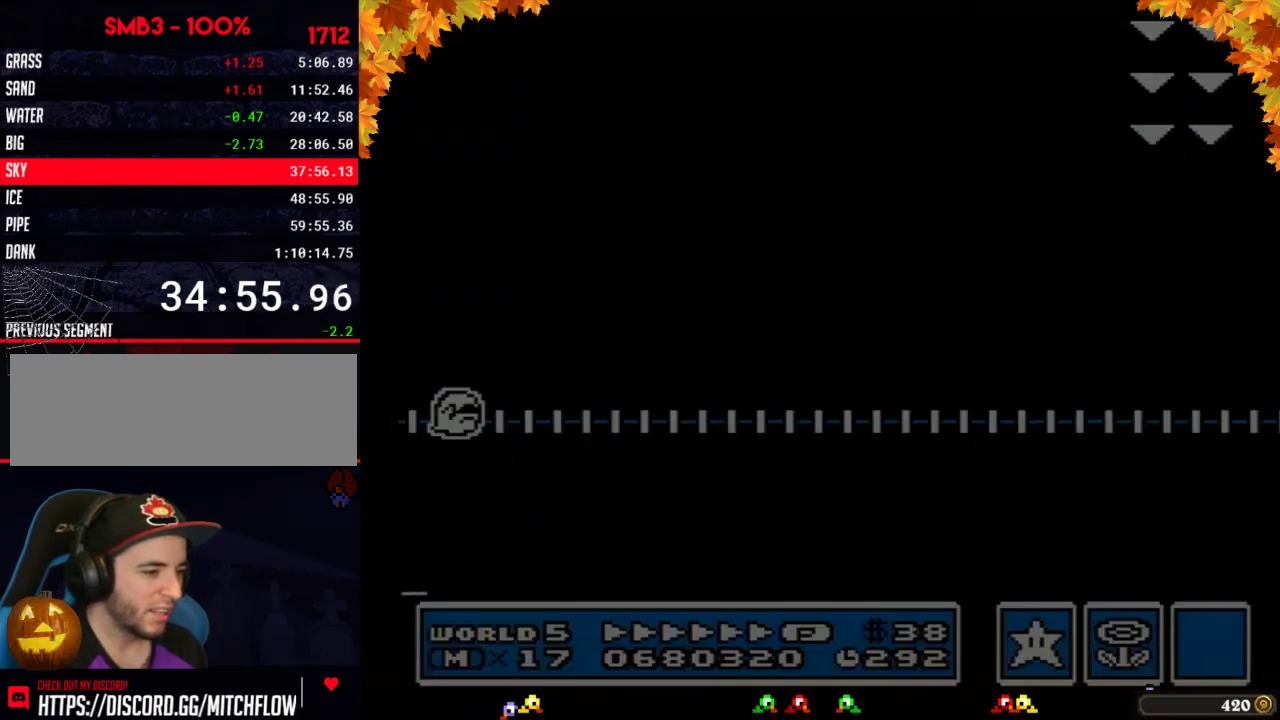
{"buttons": ["B", "DPAD_RIGHT"], "events": []}
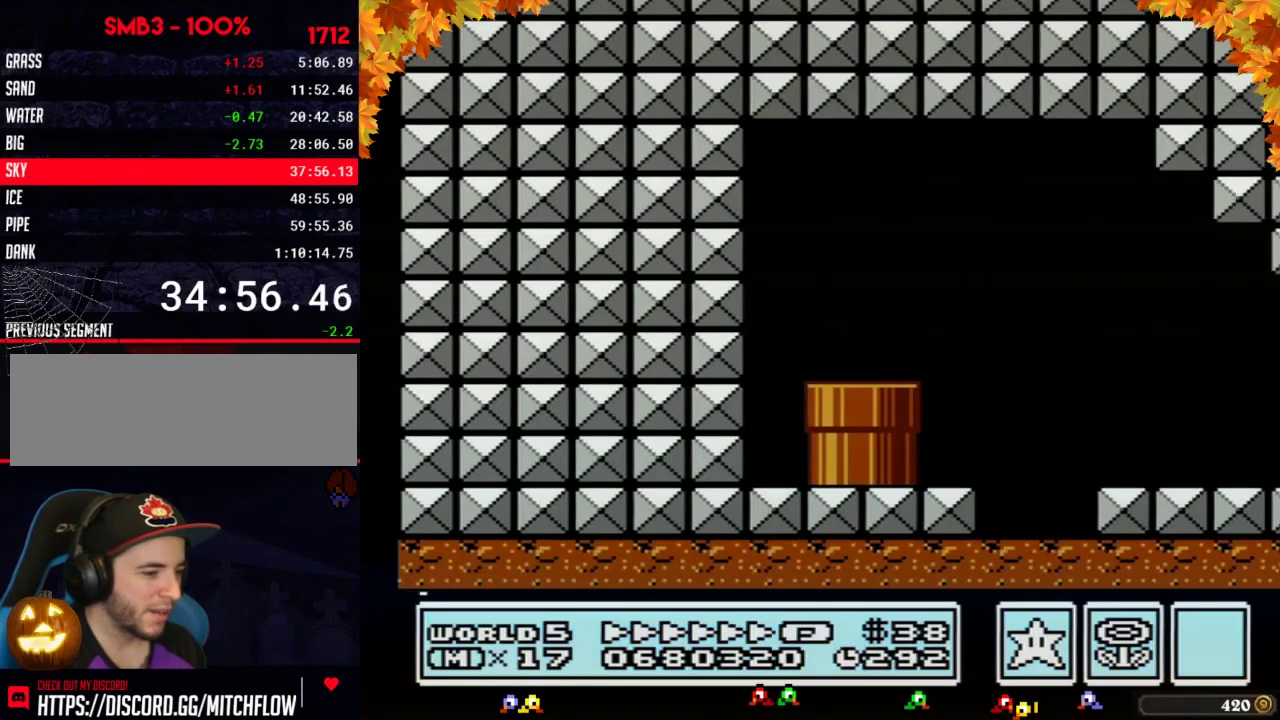
{"buttons": ["B", "DPAD_RIGHT"], "events": []}
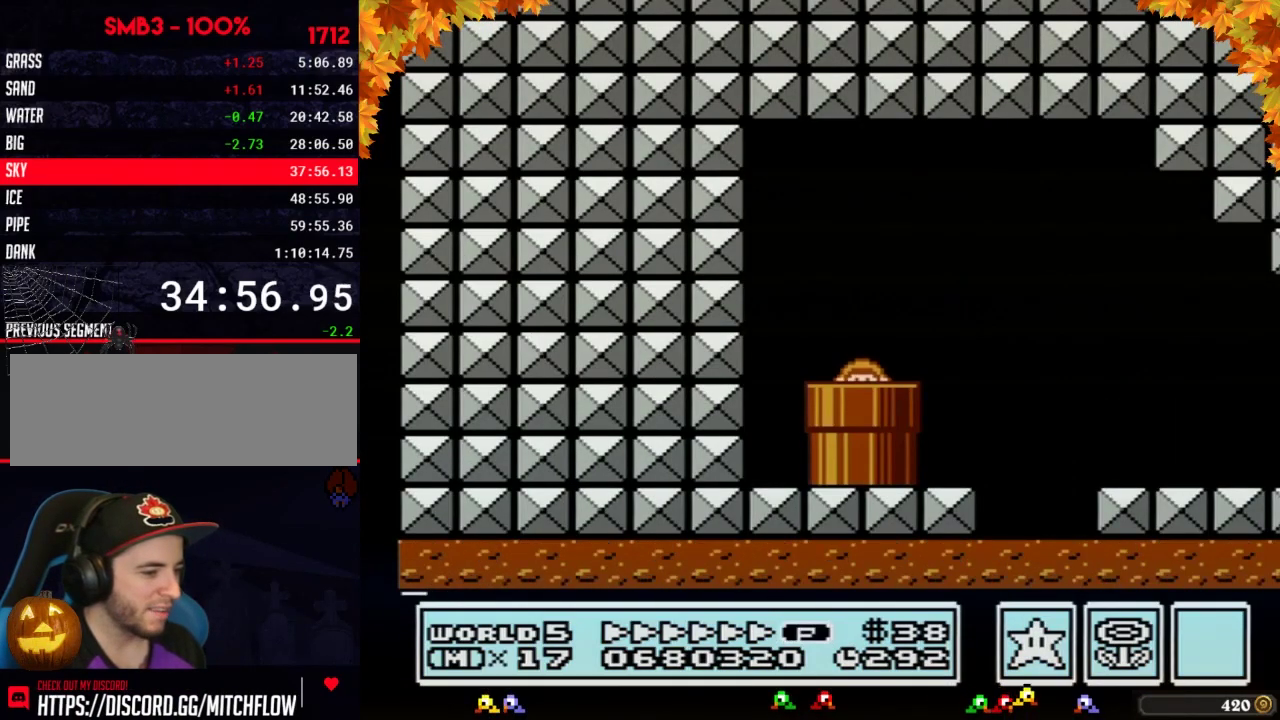
{"buttons": ["B", "DPAD_RIGHT"], "events": []}
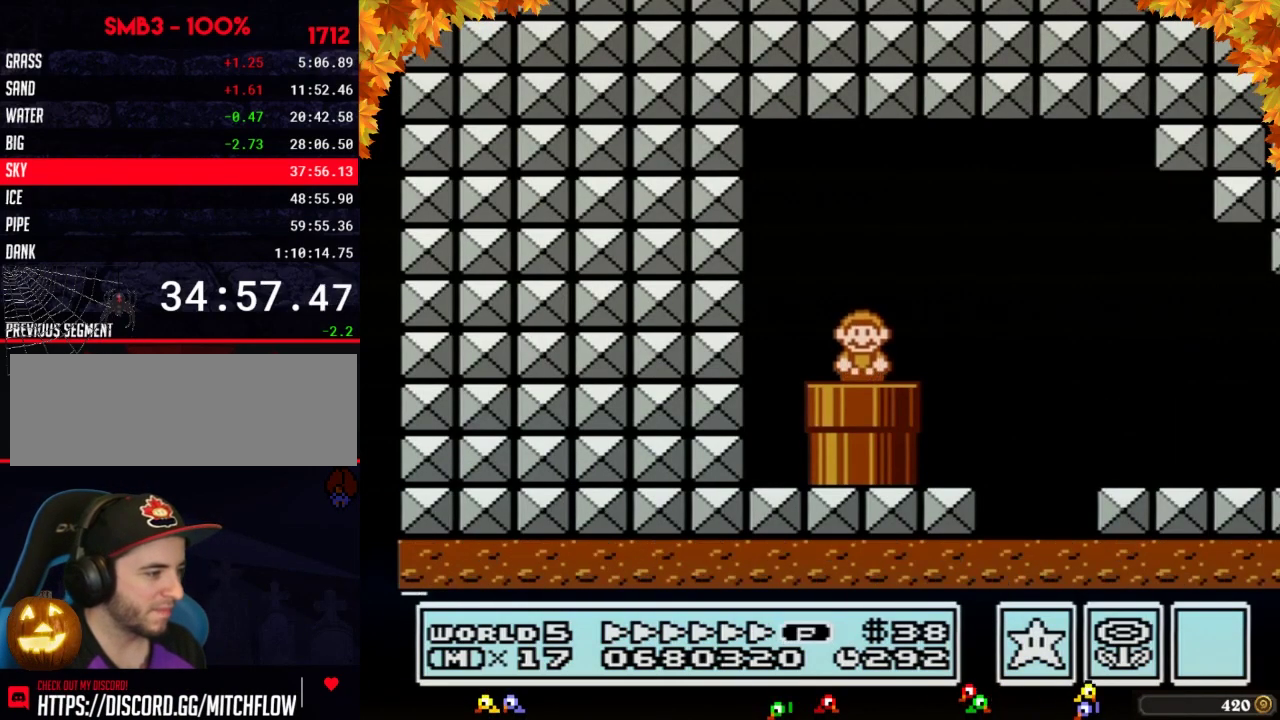
{"buttons": ["A", "B", "DPAD_RIGHT"], "events": [[400, "A", "down"]]}
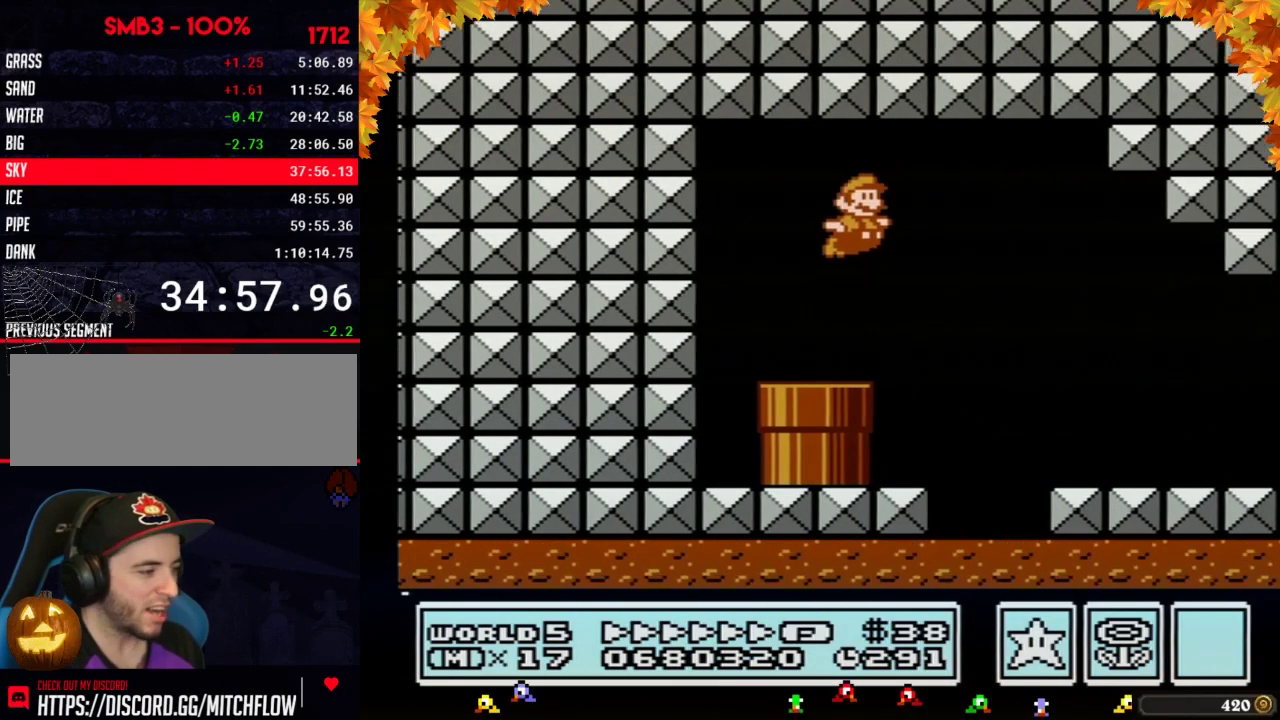
{"buttons": ["B", "DPAD_RIGHT"], "events": [[117, "A", "up"]]}
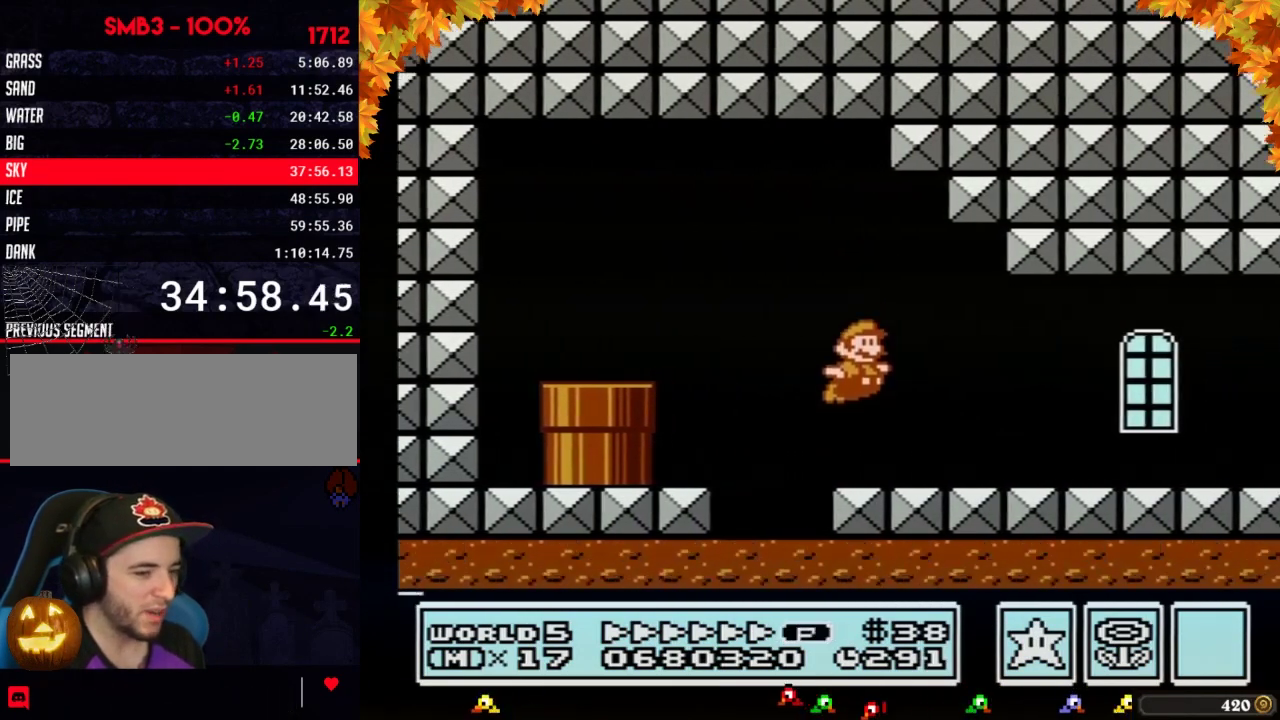
{"buttons": ["B", "DPAD_RIGHT"], "events": []}
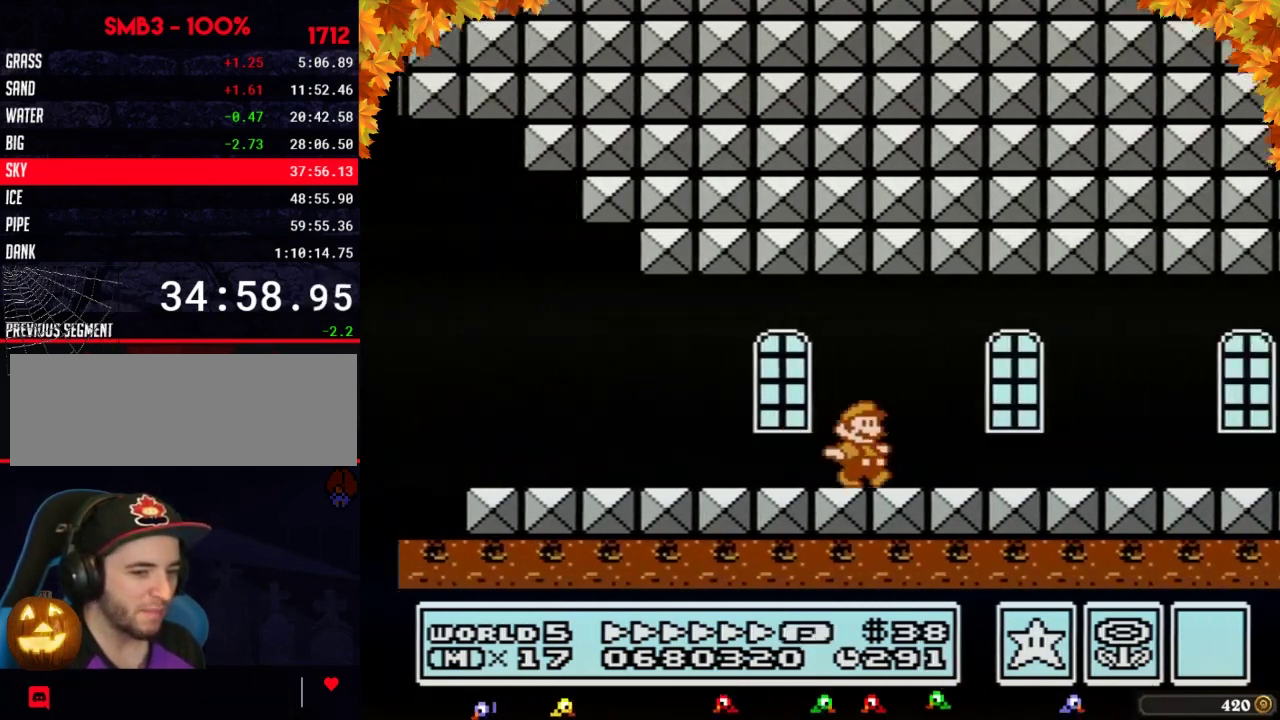
{"buttons": ["B", "DPAD_RIGHT"], "events": []}
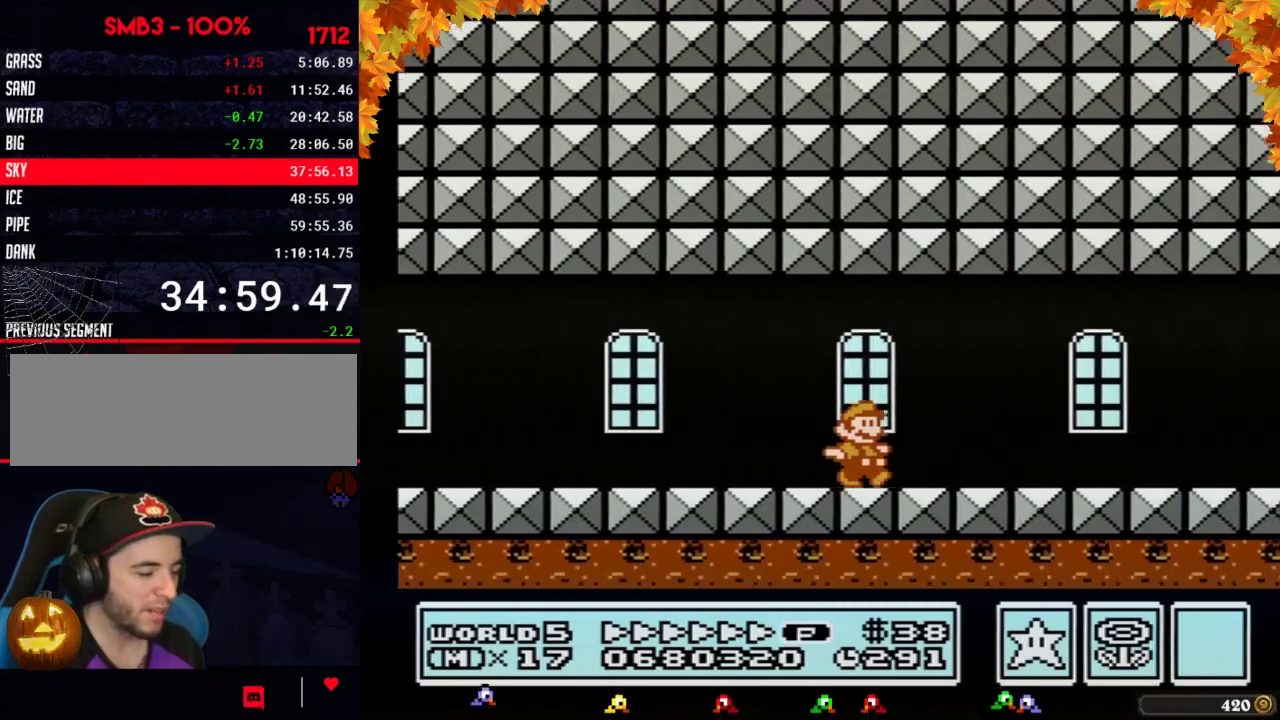
{"buttons": ["B", "DPAD_RIGHT"], "events": []}
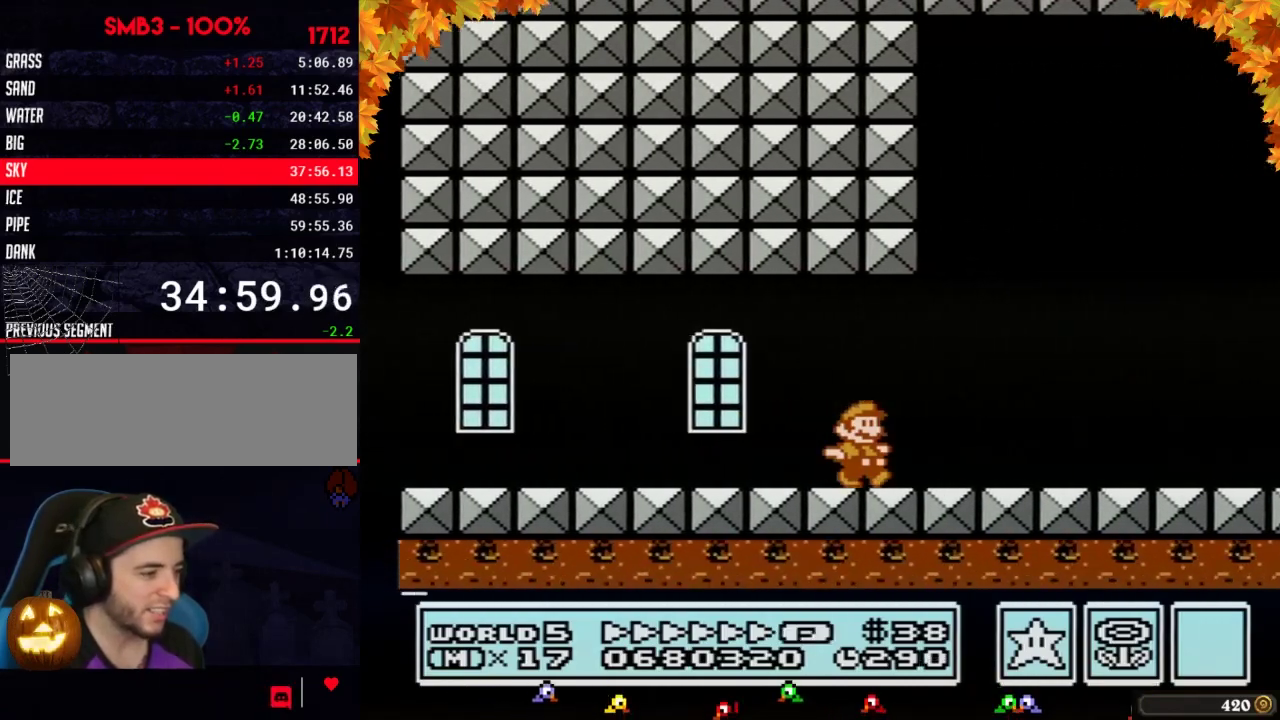
{"buttons": ["B", "DPAD_RIGHT"], "events": []}
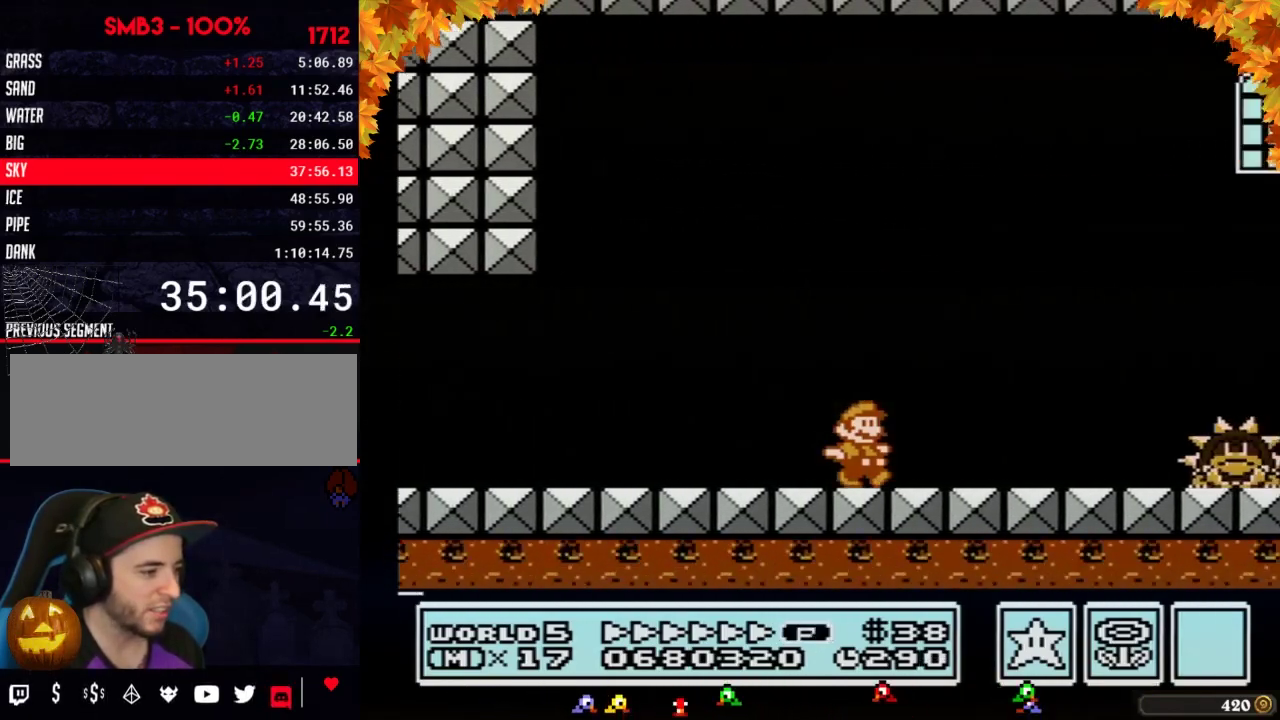
{"buttons": ["B", "DPAD_RIGHT"], "events": [[183, "B", "up"], [267, "B", "down"], [333, "B", "up"], [400, "B", "down"]]}
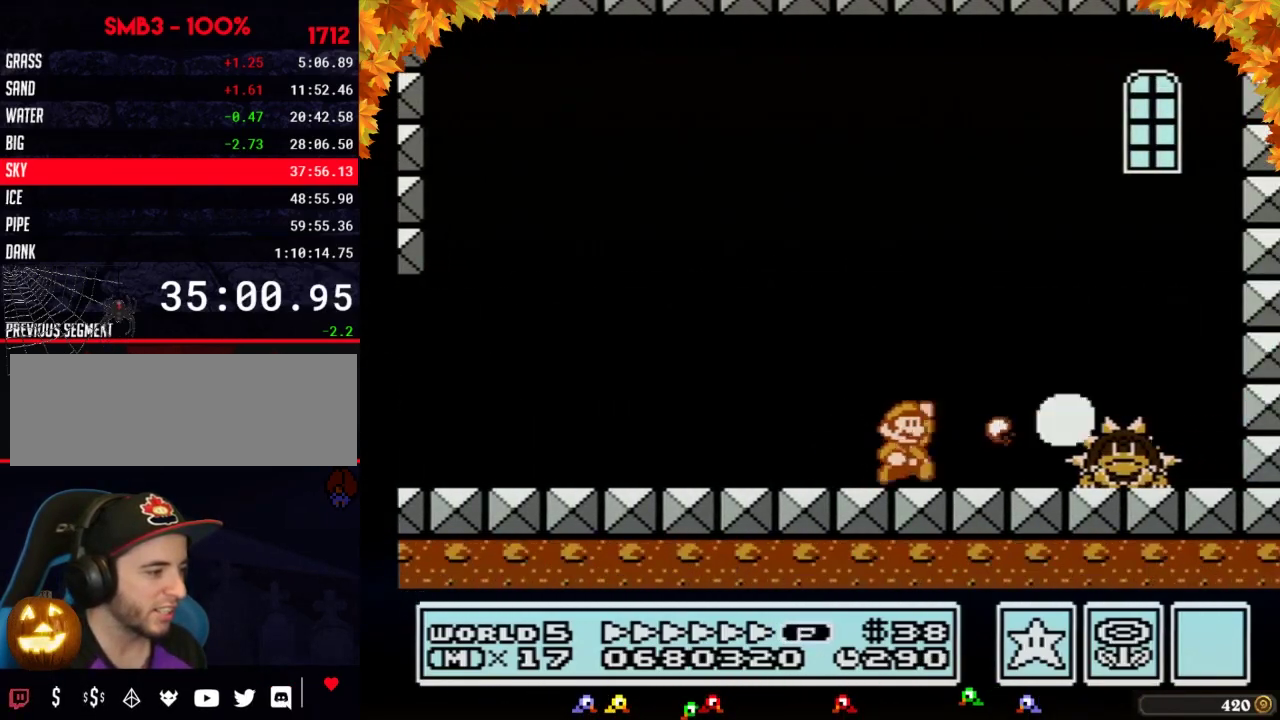
{"buttons": ["B", "DPAD_RIGHT"], "events": [[100, "A", "down"], [283, "A", "up"], [283, "B", "up"], [350, "B", "down"], [417, "B", "up"], [483, "B", "down"]]}
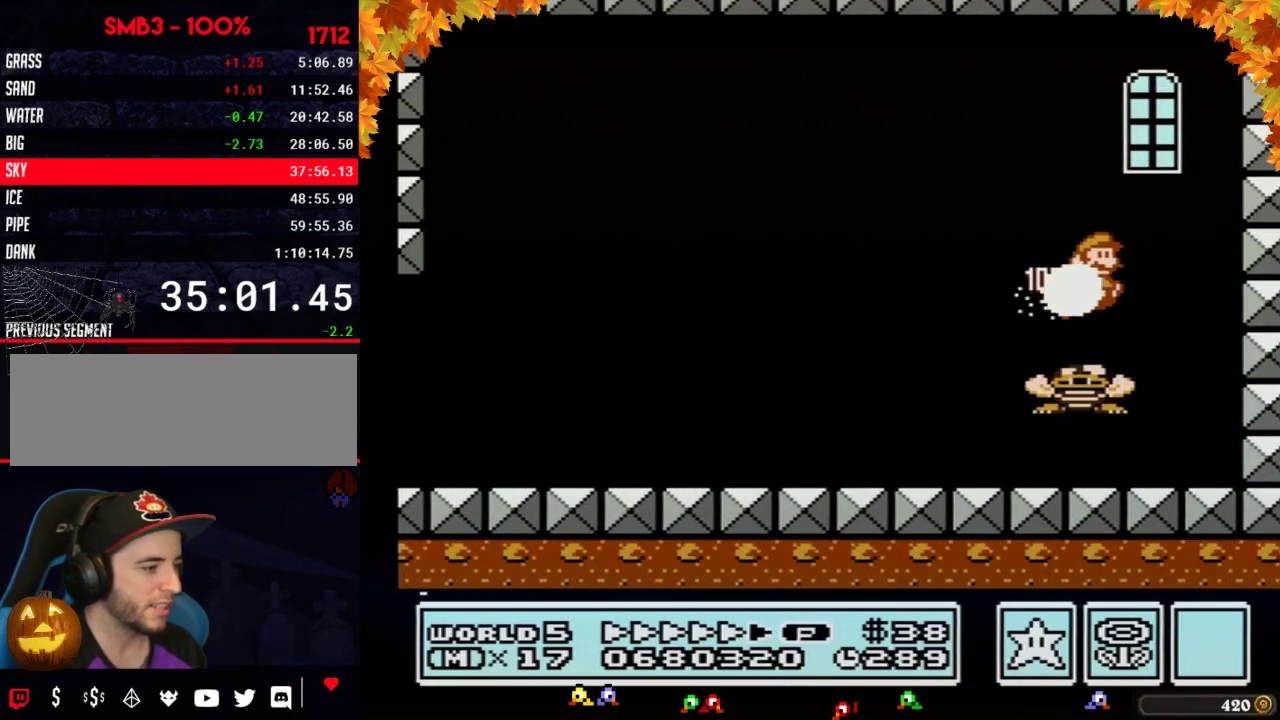
{"buttons": ["B", "DPAD_LEFT"], "events": [[33, "B", "up"], [33, "DPAD_RIGHT", "up"], [100, "B", "down"], [167, "B", "up"], [167, "DPAD_LEFT", "down"], [250, "B", "down"]]}
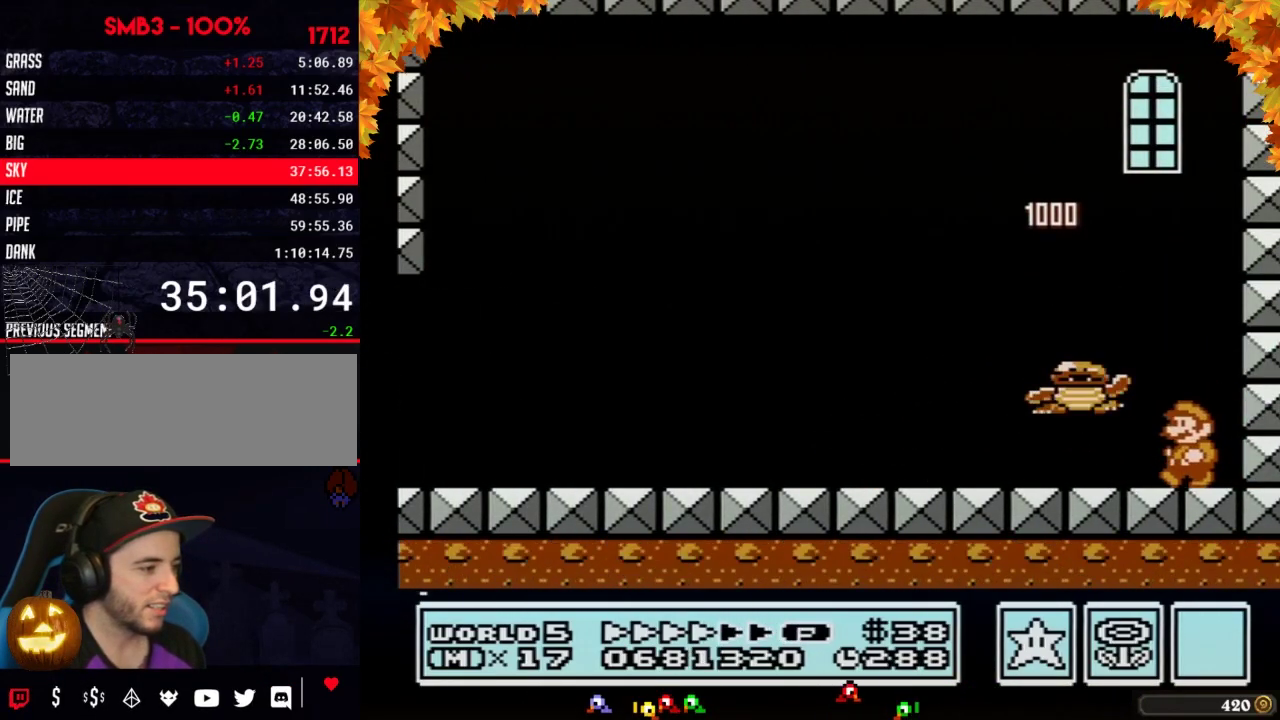
{"buttons": ["DPAD_RIGHT"], "events": [[133, "A", "down"], [200, "A", "up"], [383, "DPAD_LEFT", "up"], [450, "B", "up"], [483, "DPAD_RIGHT", "down"]]}
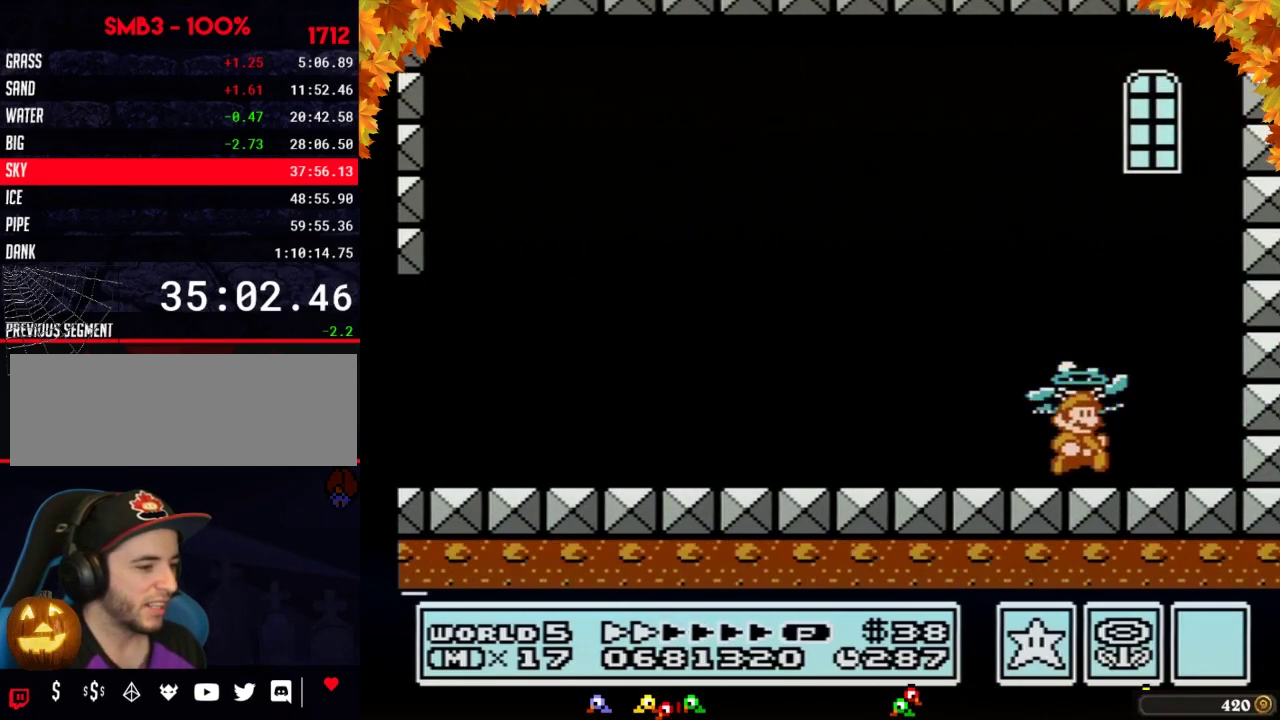
{"buttons": [], "events": [[250, "DPAD_RIGHT", "up"]]}
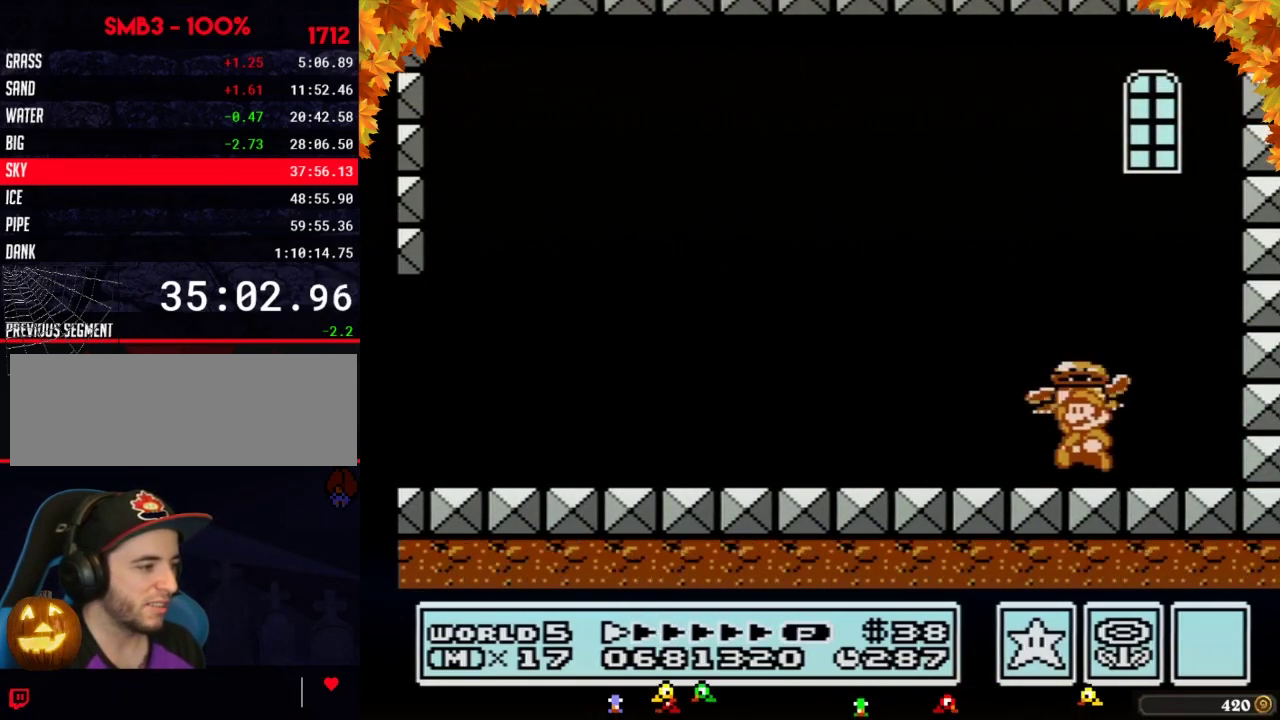
{"buttons": ["A"], "events": [[67, "A", "down"]]}
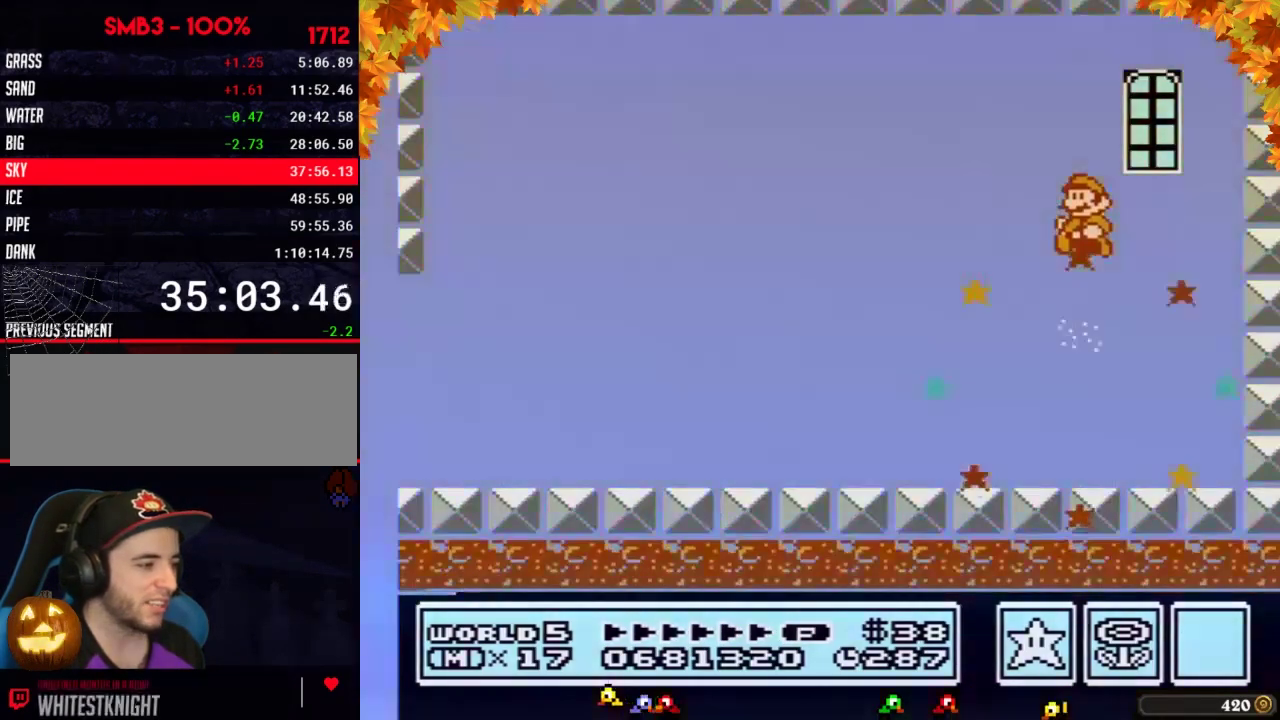
{"buttons": [], "events": [[67, "A", "up"]]}